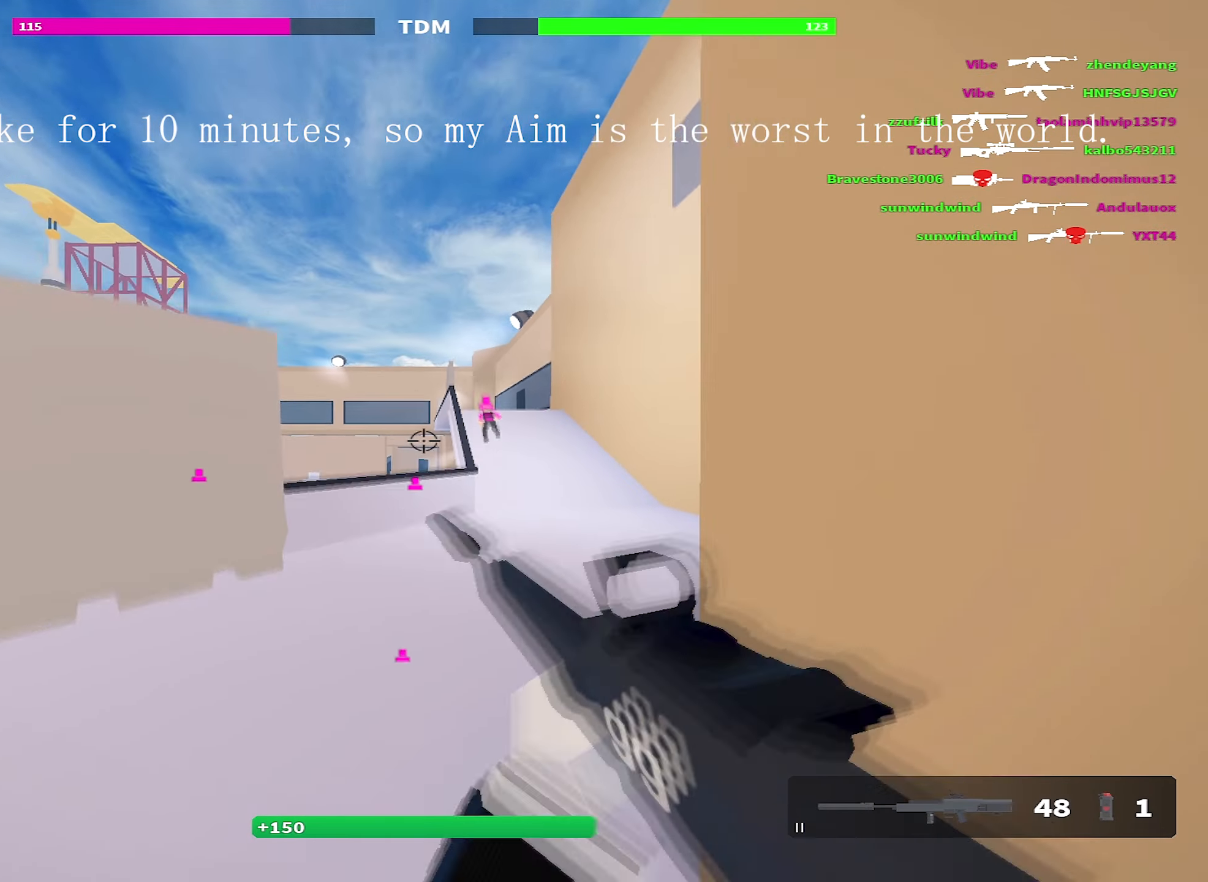
Gameplay with keyboard; each line is a JSON object with the keys held at the frame after it. "events" lists presses ("down") and releases ("up") of "1", "2", "3", "4", "5", "a", "alt", "c", "caps_lock", "ctrl", "d", "e", "f", "g", "q", "r", "s", "shift", "space", "t", "tab", "v", "w", "x" and "z" between this image and that frame as [ms after this image, input, new state], when the widget could be followed in between. No other keys are recorded. Mouse input is not recorded.
{"keys": ["shift", "w"], "events": [[50, "w", "down"], [150, "shift", "down"]]}
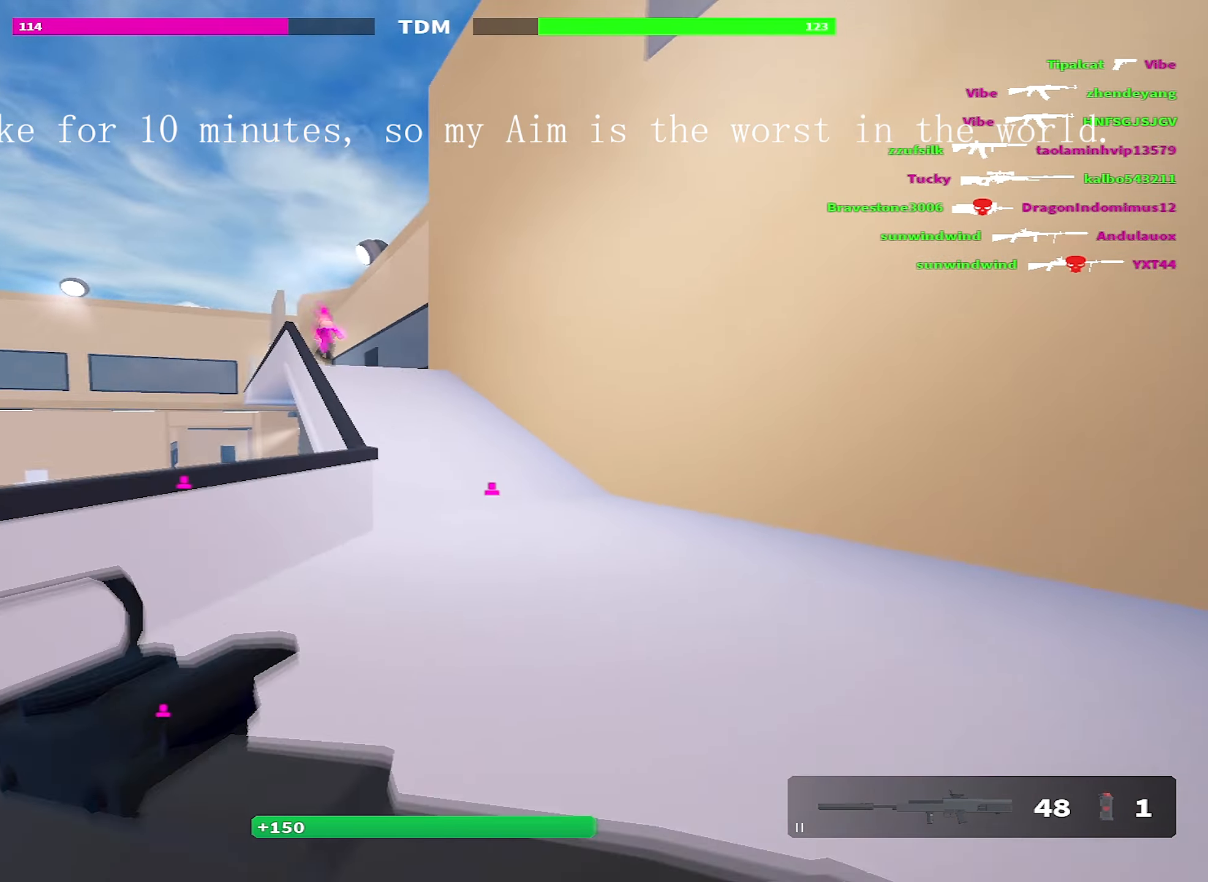
{"keys": ["shift", "w"], "events": [[117, "space", "down"], [300, "space", "up"], [350, "3", "down"], [450, "3", "up"]]}
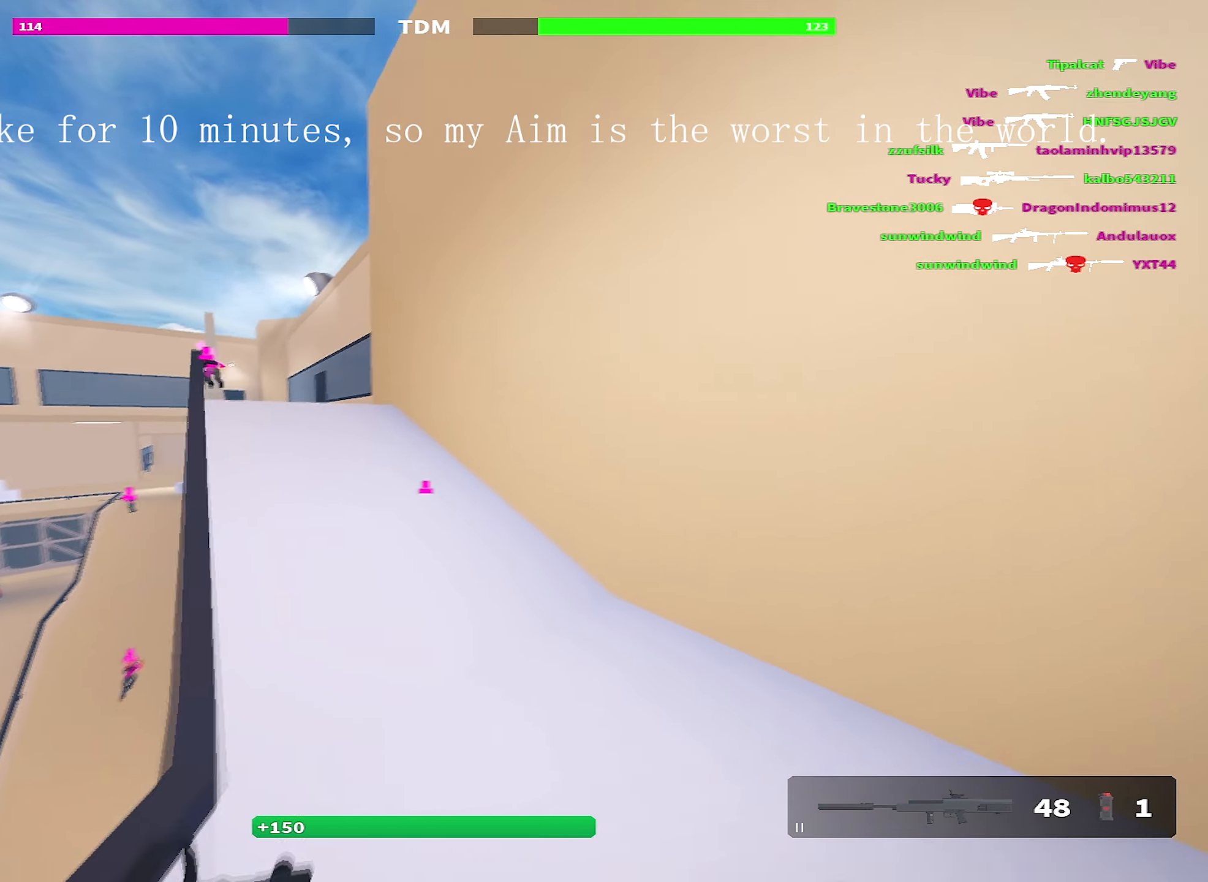
{"keys": ["shift", "w"], "events": [[267, "t", "down"], [417, "t", "up"]]}
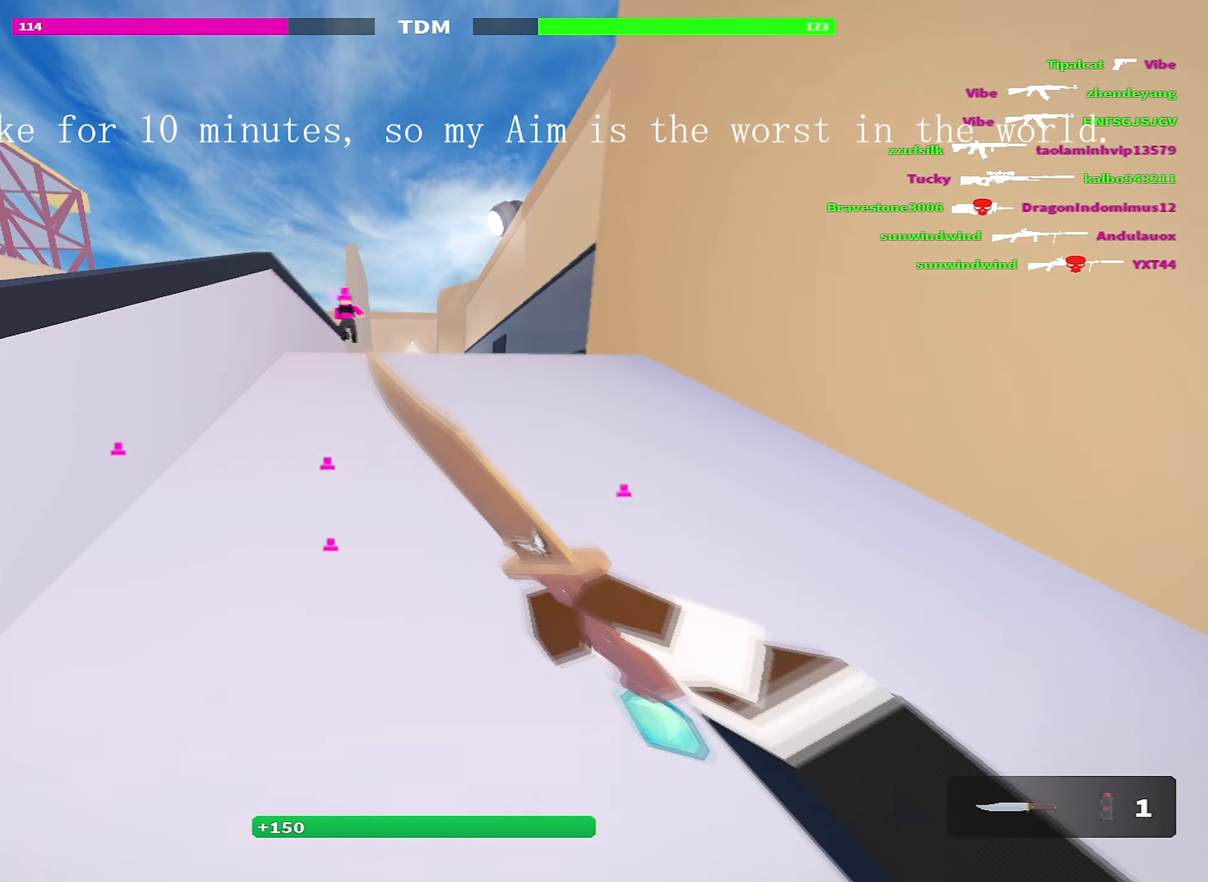
{"keys": ["shift", "space", "w"], "events": [[417, "space", "down"]]}
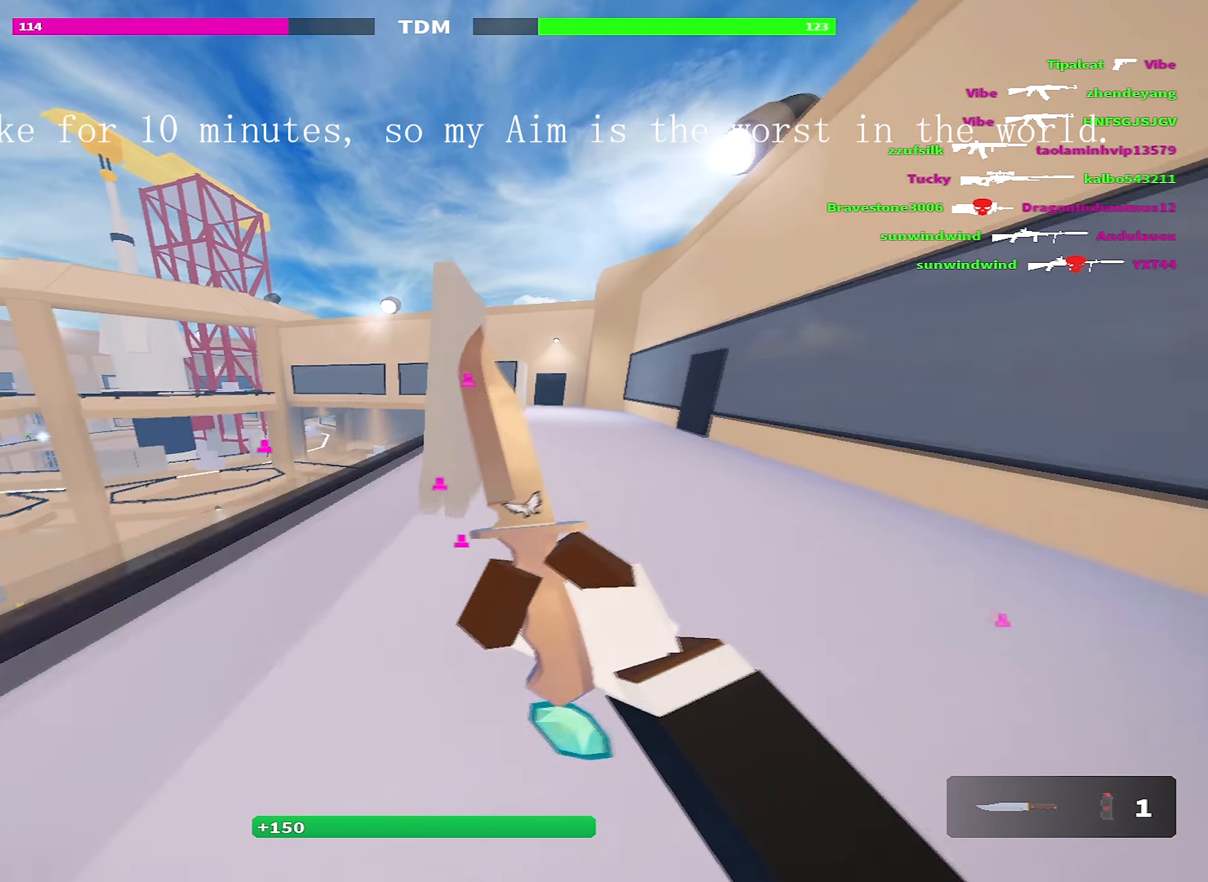
{"keys": ["shift", "w"], "events": [[17, "d", "down"], [117, "space", "up"], [300, "d", "up"]]}
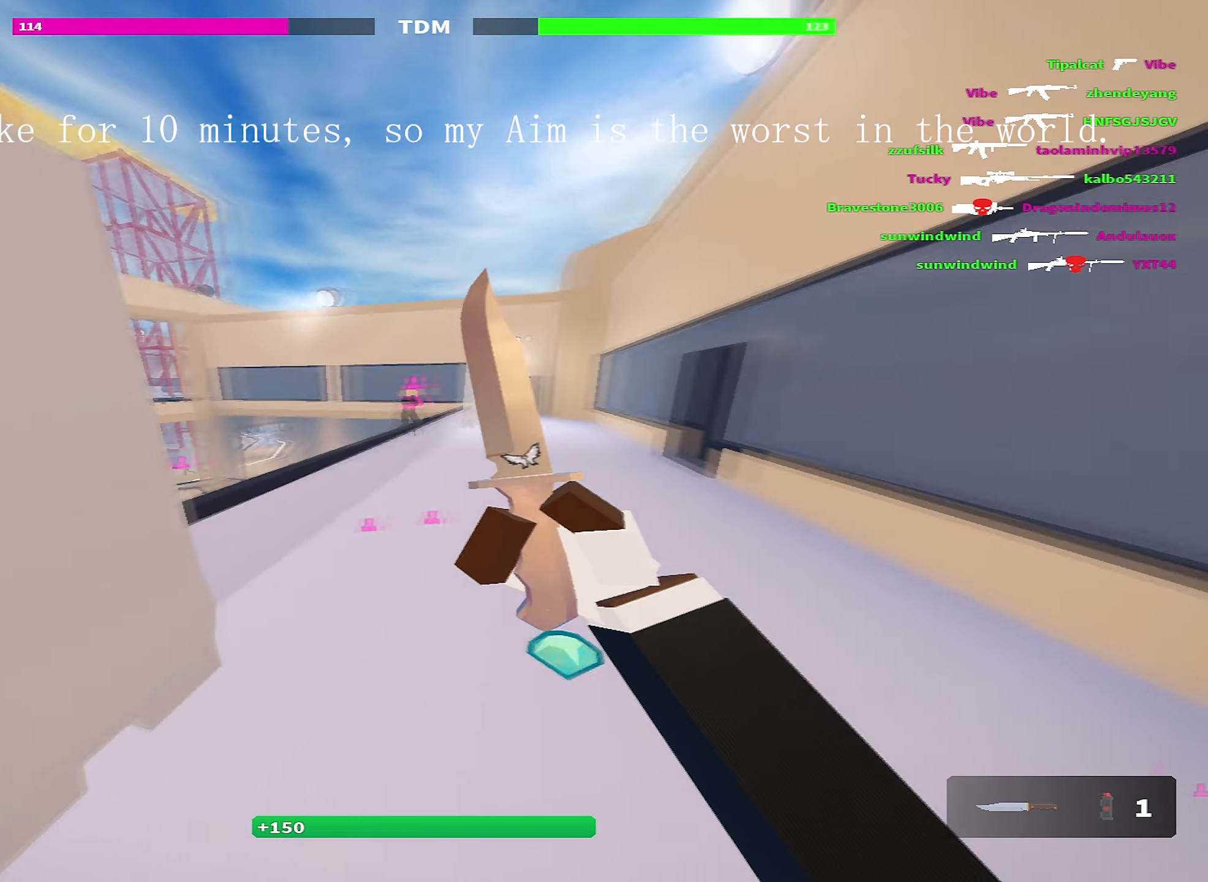
{"keys": ["shift", "w"], "events": [[217, "d", "down"], [267, "space", "down"], [467, "d", "up"], [467, "space", "up"]]}
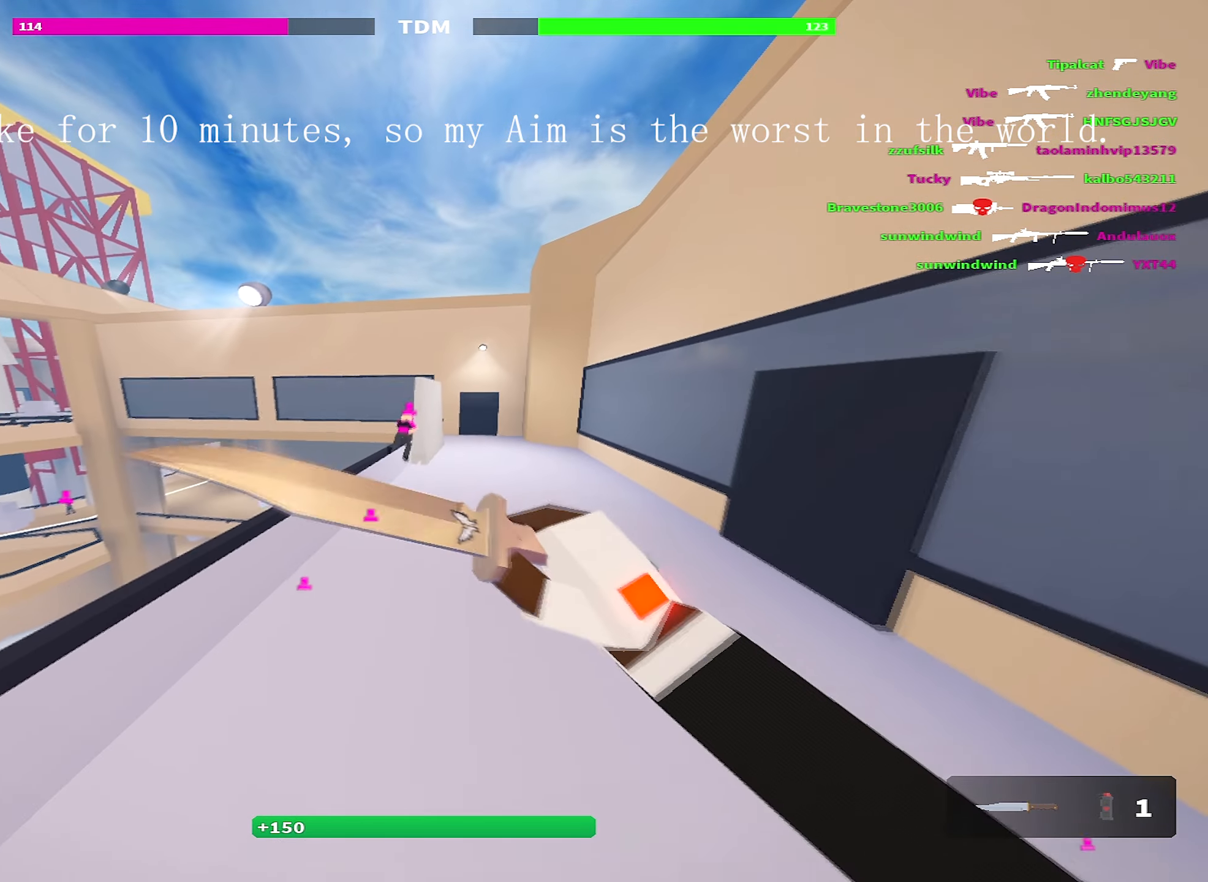
{"keys": ["shift", "w"], "events": []}
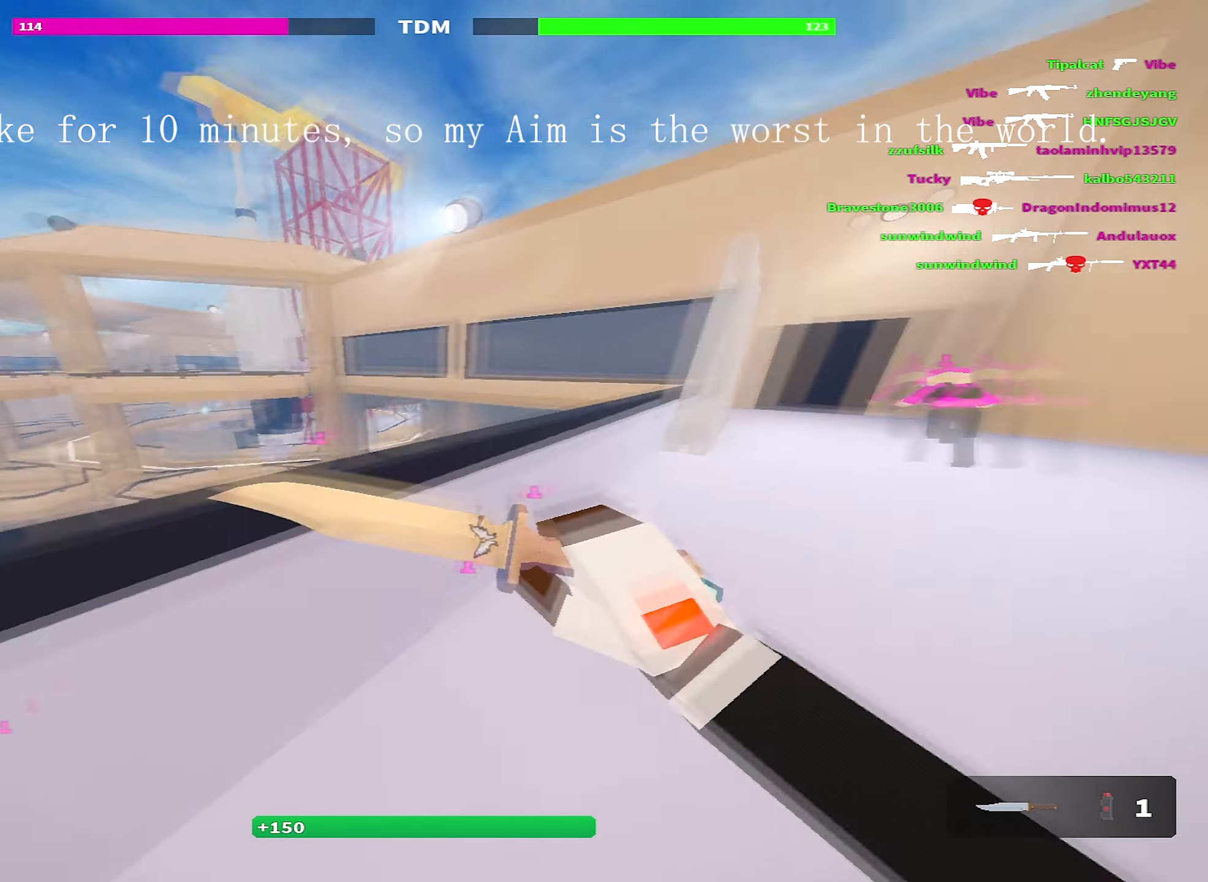
{"keys": ["d", "shift", "w"], "events": [[17, "space", "down"], [67, "d", "down"], [250, "space", "up"]]}
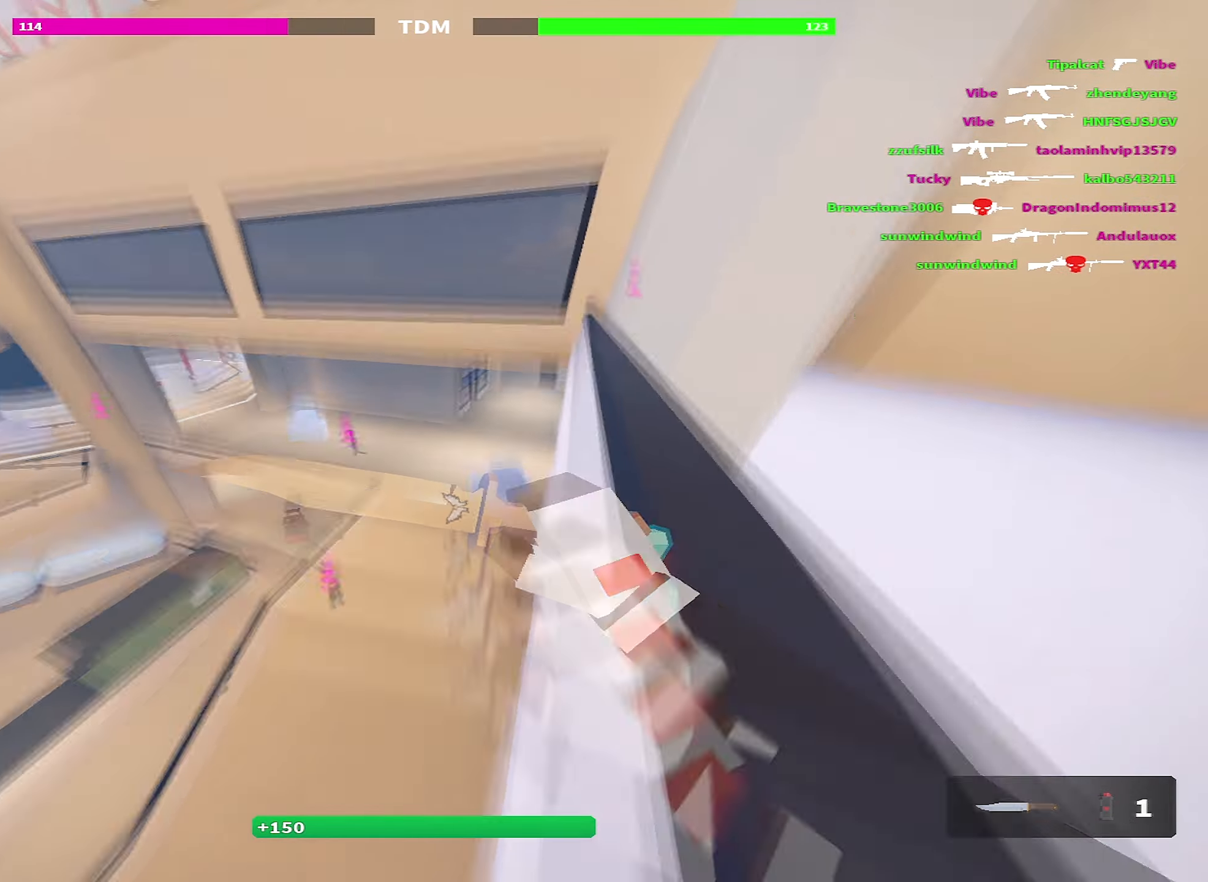
{"keys": ["shift", "w"], "events": [[134, "d", "up"]]}
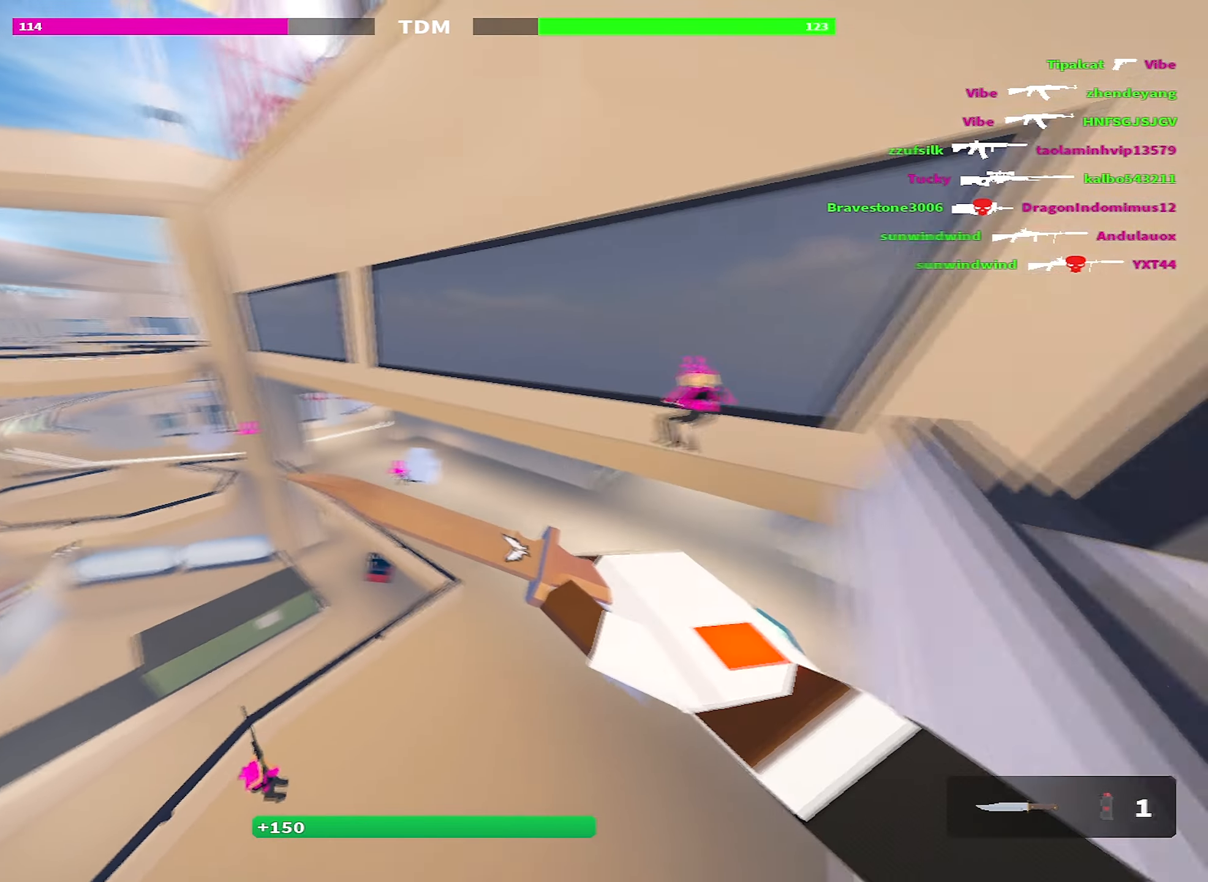
{"keys": ["d", "shift", "w"], "events": [[150, "1", "down"], [334, "1", "up"], [417, "d", "down"]]}
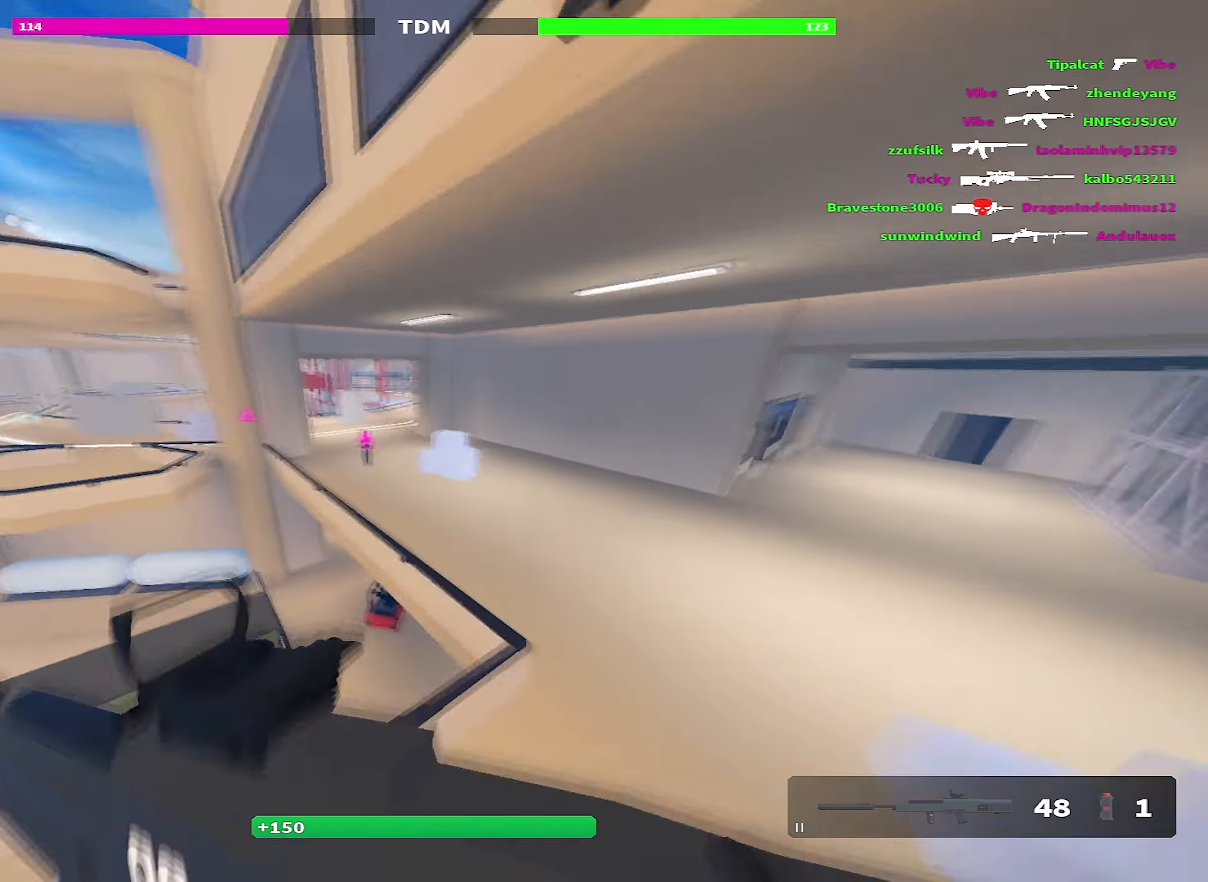
{"keys": ["c", "d", "space", "w"], "events": [[350, "c", "down"], [350, "space", "down"], [500, "shift", "up"]]}
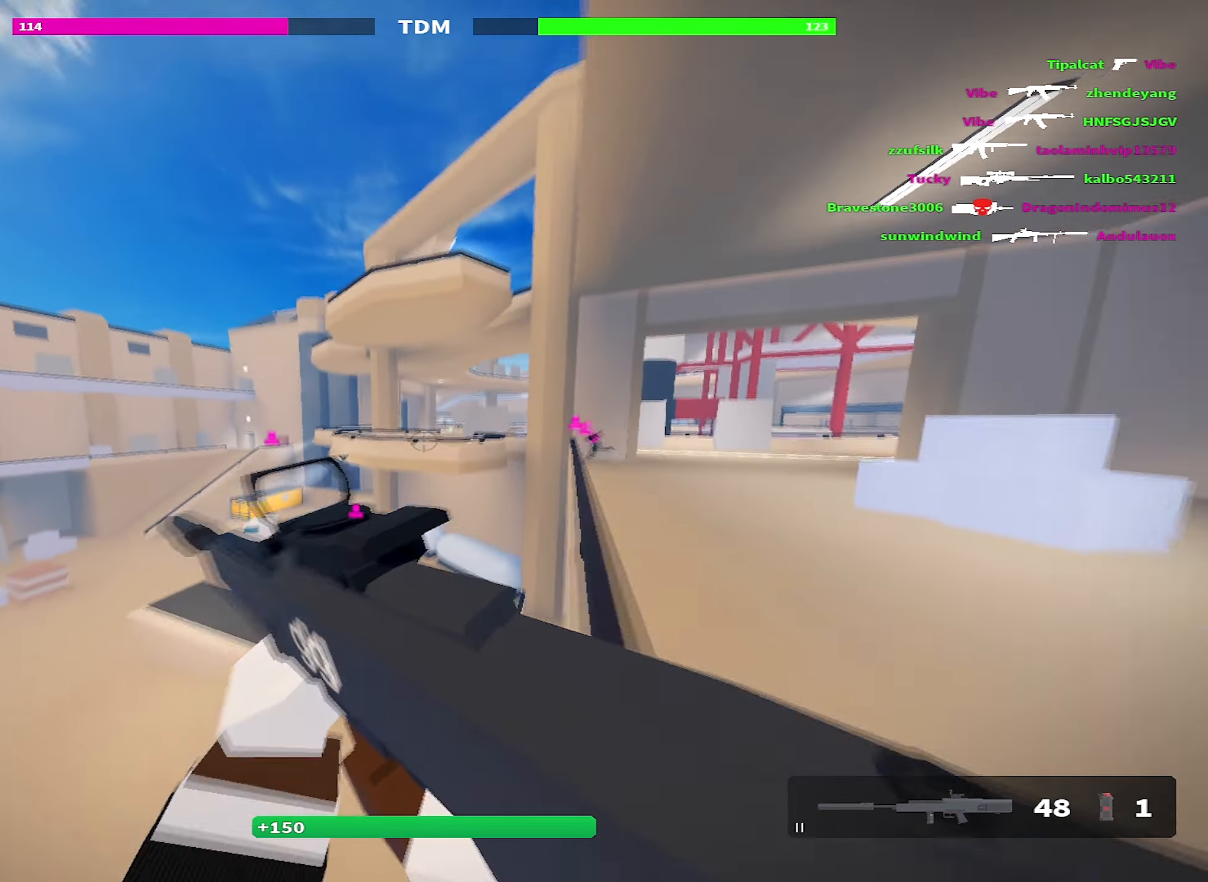
{"keys": ["d"], "events": [[34, "space", "up"], [50, "c", "up"], [84, "w", "up"]]}
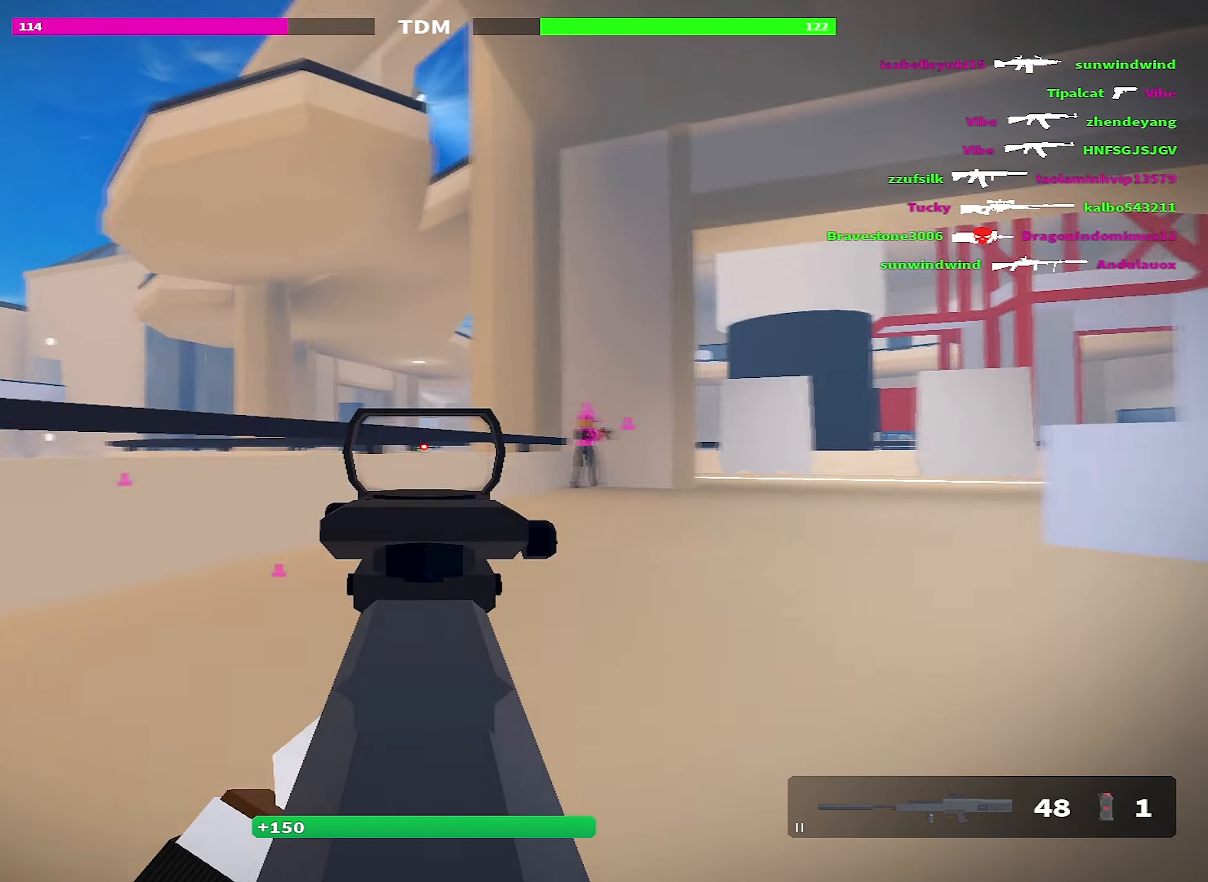
{"keys": ["shift", "w"], "events": [[50, "shift", "down"], [50, "w", "down"], [150, "space", "down"], [200, "d", "up"], [300, "space", "up"]]}
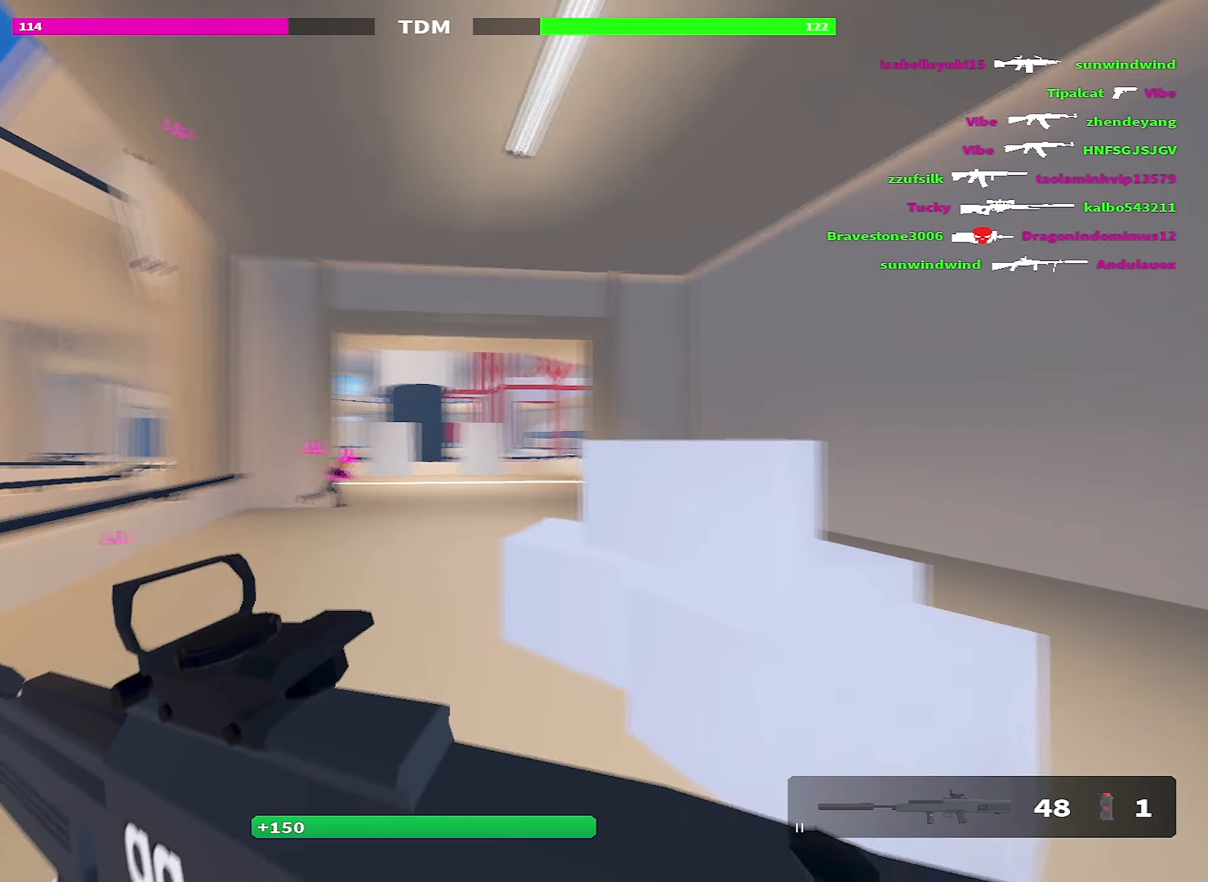
{"keys": ["a", "c", "shift", "space"], "events": [[200, "a", "down"], [384, "c", "down"], [384, "space", "down"], [500, "w", "up"]]}
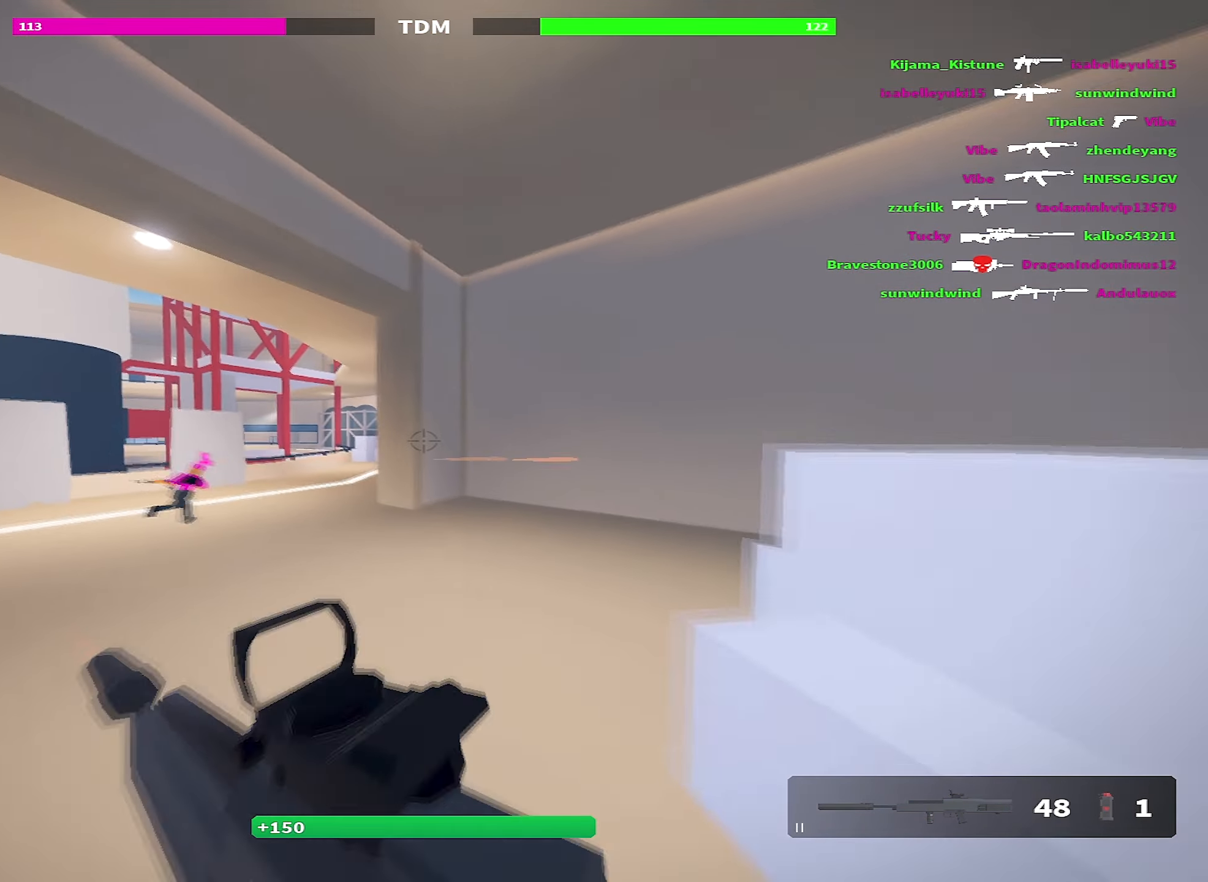
{"keys": ["shift", "w"], "events": [[34, "shift", "up"], [34, "space", "up"], [50, "c", "up"], [450, "w", "down"], [467, "a", "up"], [500, "shift", "down"]]}
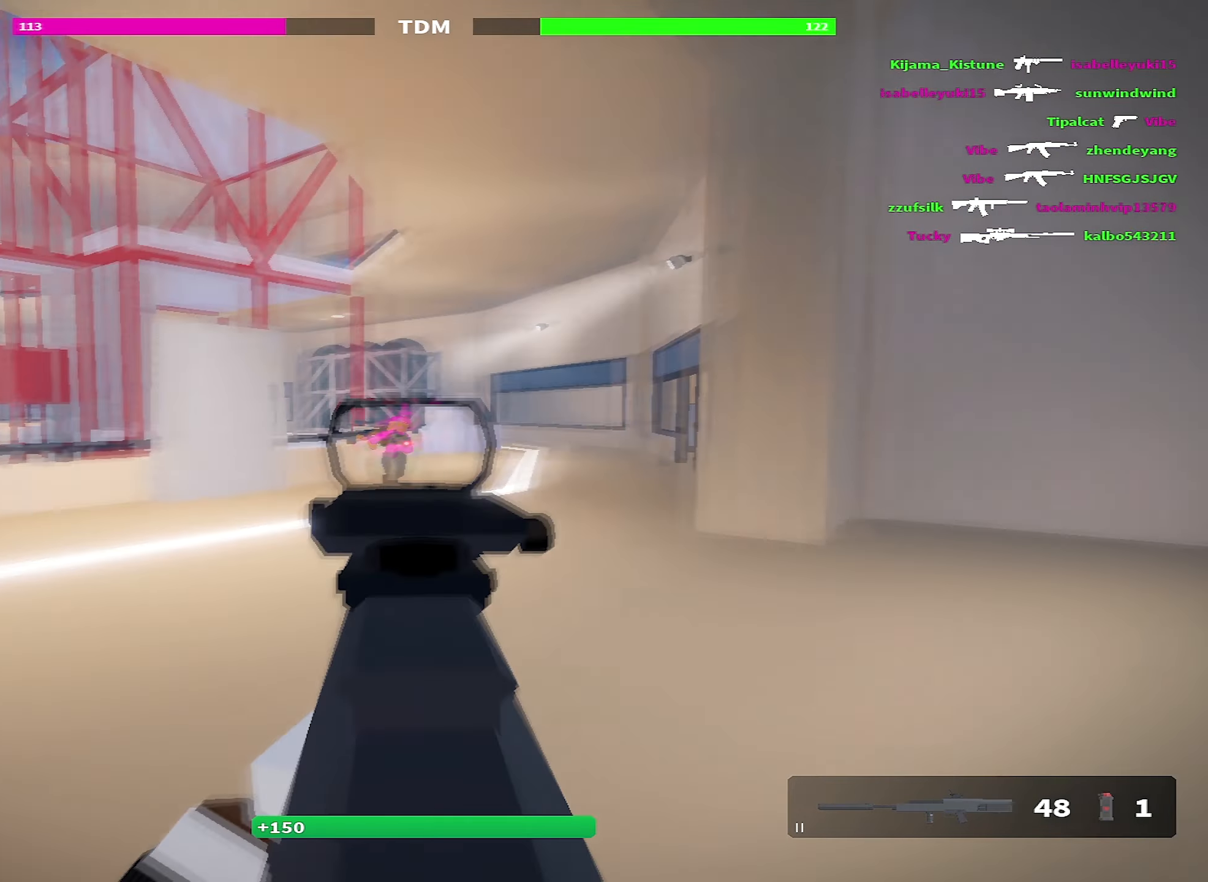
{"keys": ["shift", "w"], "events": [[100, "d", "down"], [284, "d", "up"]]}
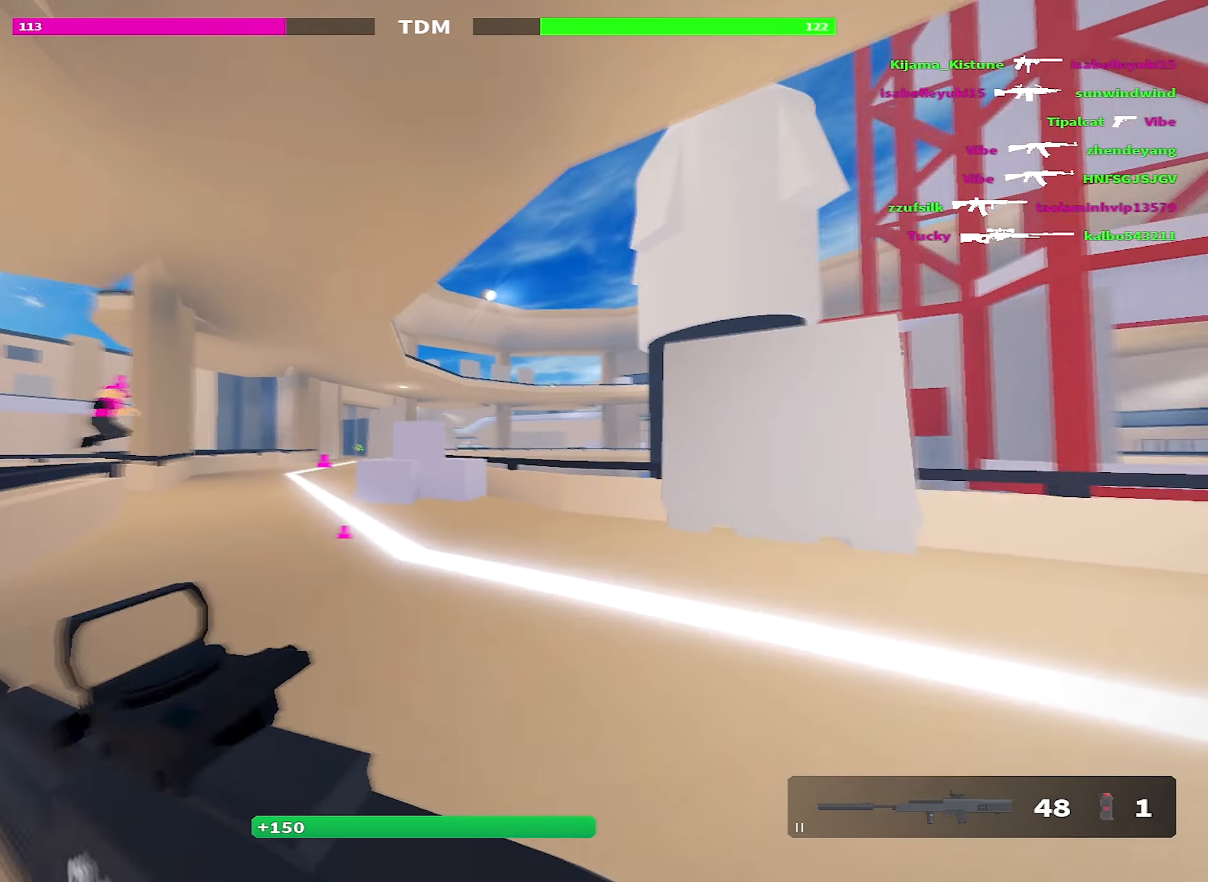
{"keys": ["w"], "events": [[17, "a", "down"], [200, "space", "down"], [250, "c", "down"], [300, "w", "up"], [400, "c", "up"], [400, "shift", "up"], [400, "space", "up"], [434, "w", "down"], [500, "a", "up"]]}